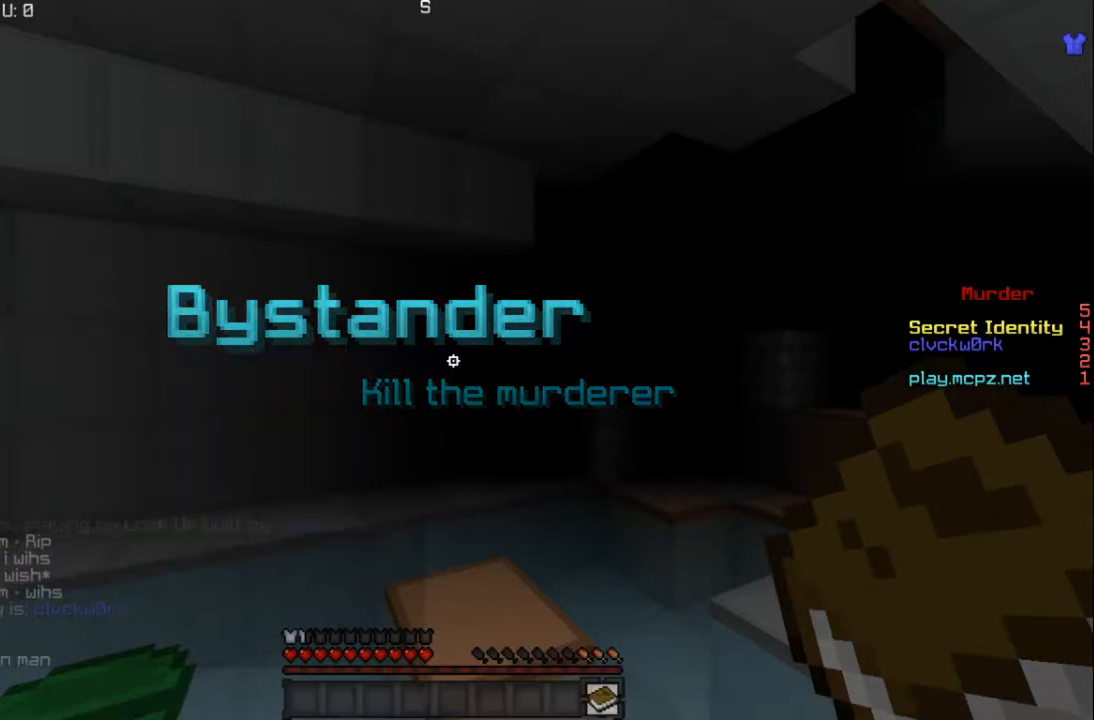
Gameplay with keyboard and mouse; each line is a JSON object with the keys and mouse buttons held at the frame after it. "events" lists presses ("down") and releases ("up") of "a", "d", "s", "w", "mouse_left" and "mouse_right" between this image and that frame as [ms after this image, input, new state], when the widget could be followed in between. "mouse_left", "mouse_right" = the "left", "right" buttons of the "mouse" list. No other keys are recorded. Fast repeated clicks can show as one long hold. Mouse movement is not recorded.
{"keys": ["s"], "mouse": [], "events": [[133, "s", "down"]]}
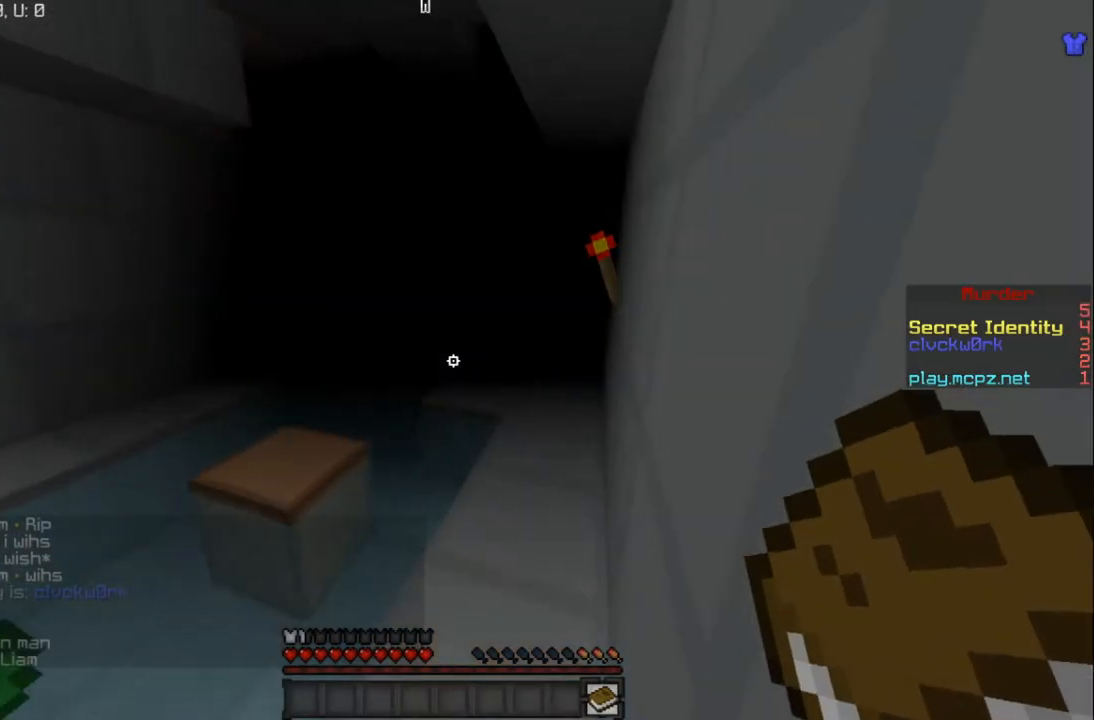
{"keys": ["d", "w"], "mouse": []}
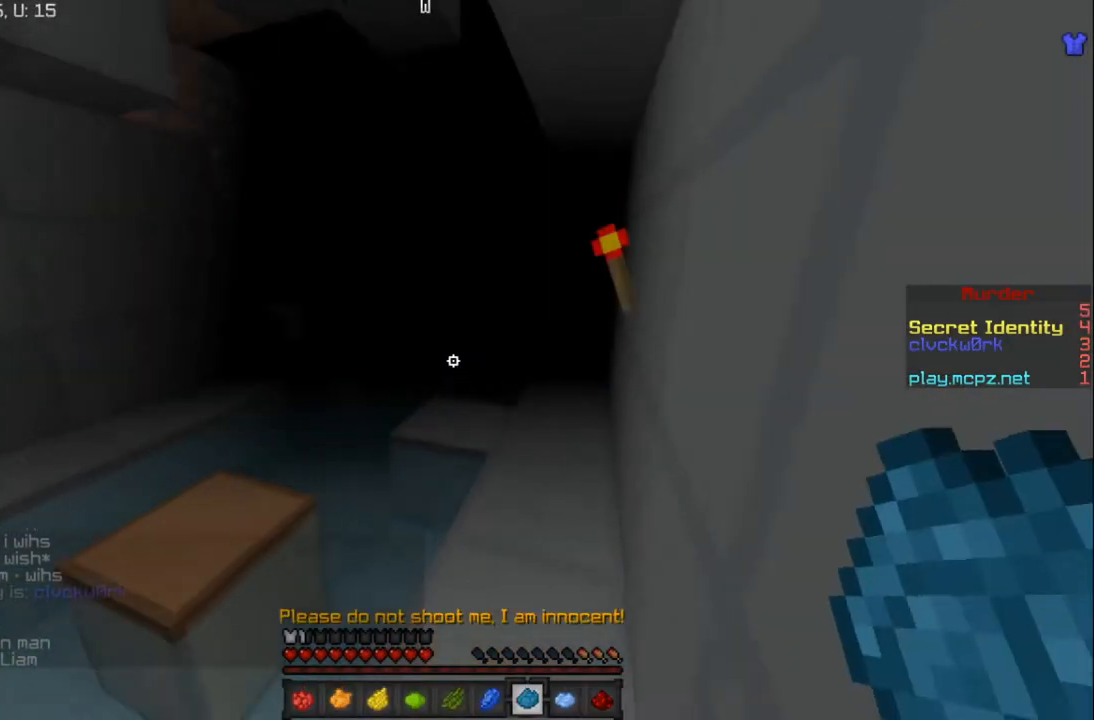
{"keys": ["w"], "mouse": [], "events": [[67, "d", "up"]]}
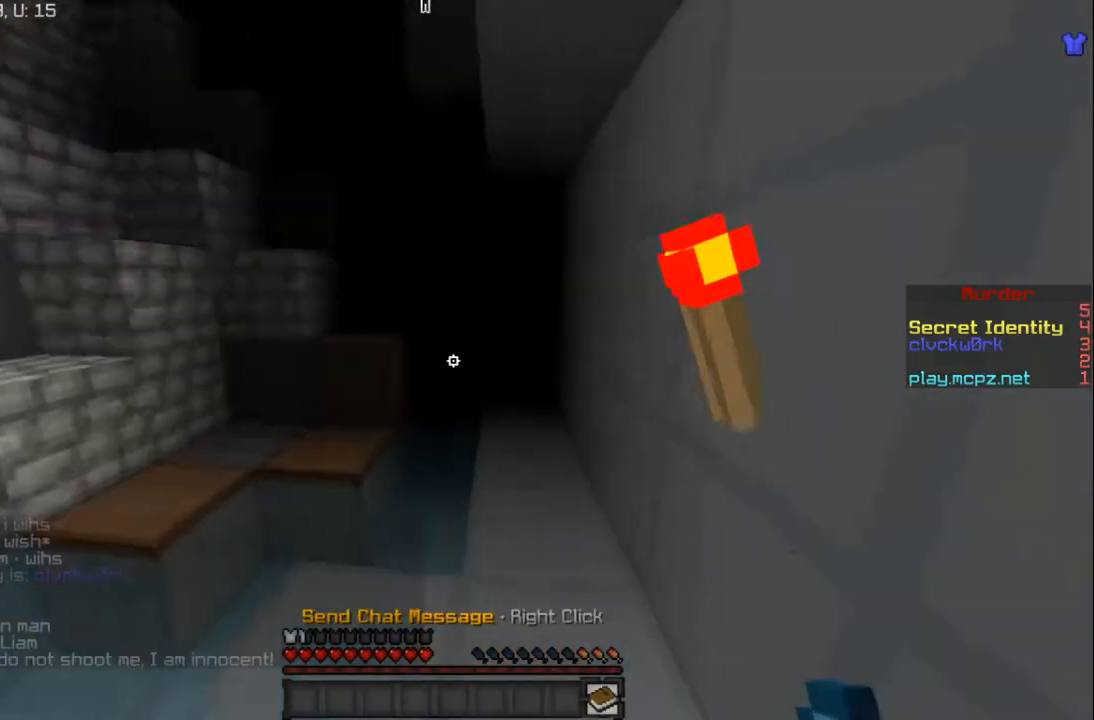
{"keys": ["w"], "mouse": [], "events": []}
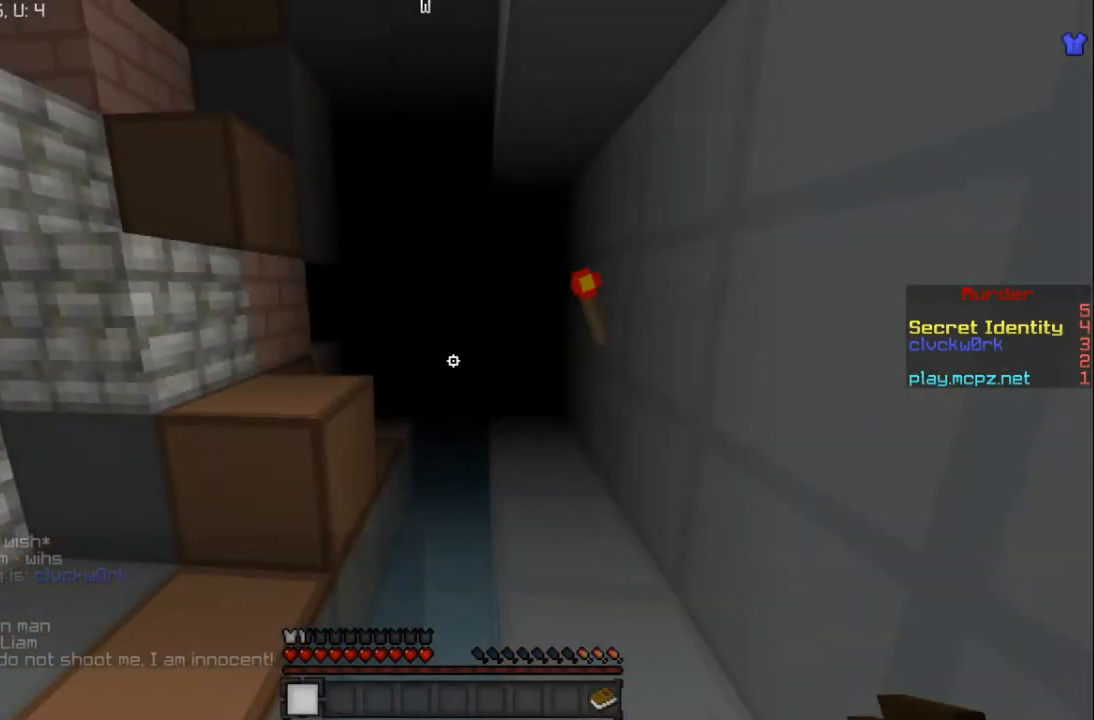
{"keys": ["w"], "mouse": [], "events": [[33, "d", "down"], [267, "d", "up"]]}
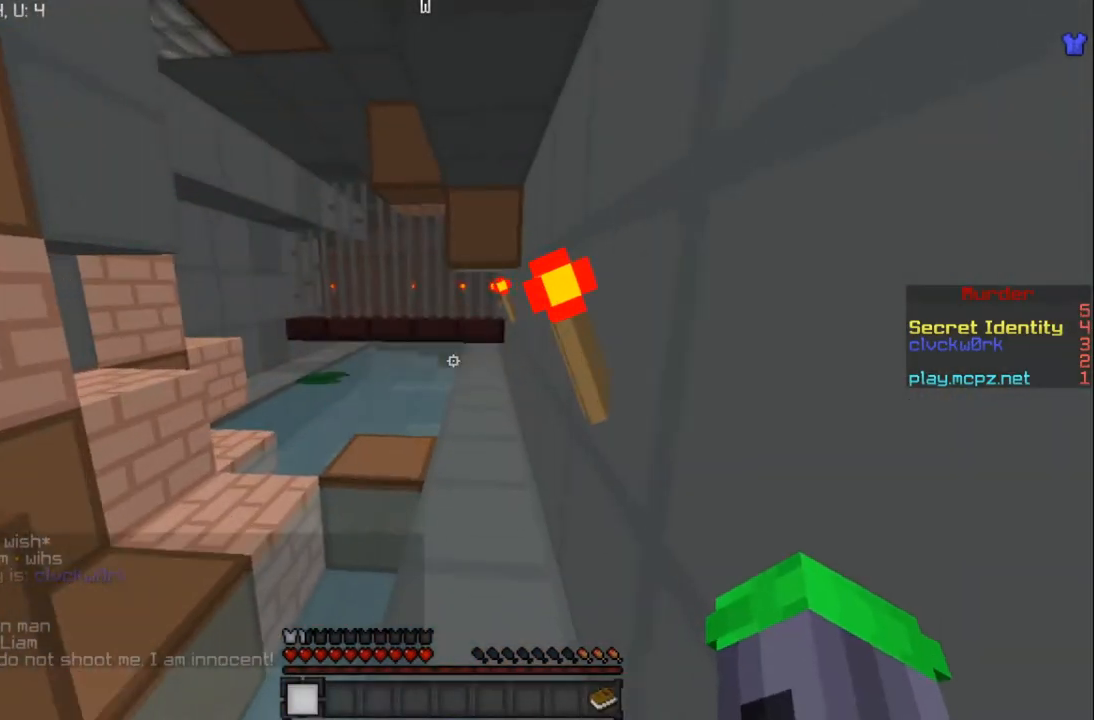
{"keys": ["w"], "mouse": [], "events": []}
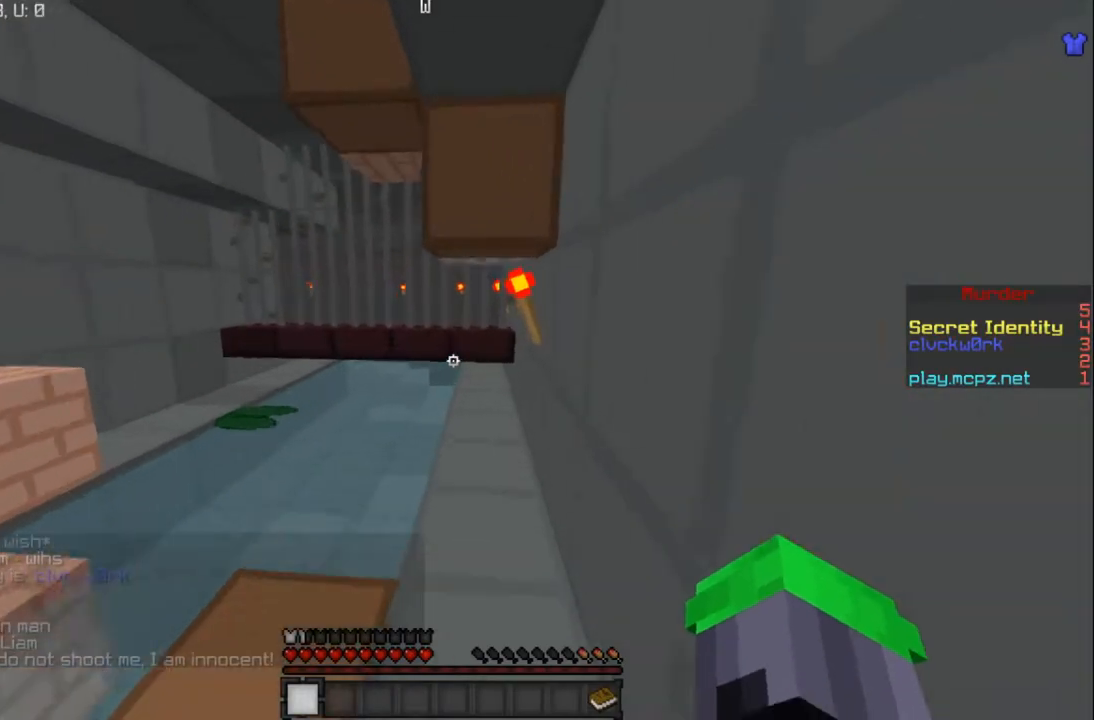
{"keys": ["d", "w"], "mouse": [], "events": [[467, "d", "down"]]}
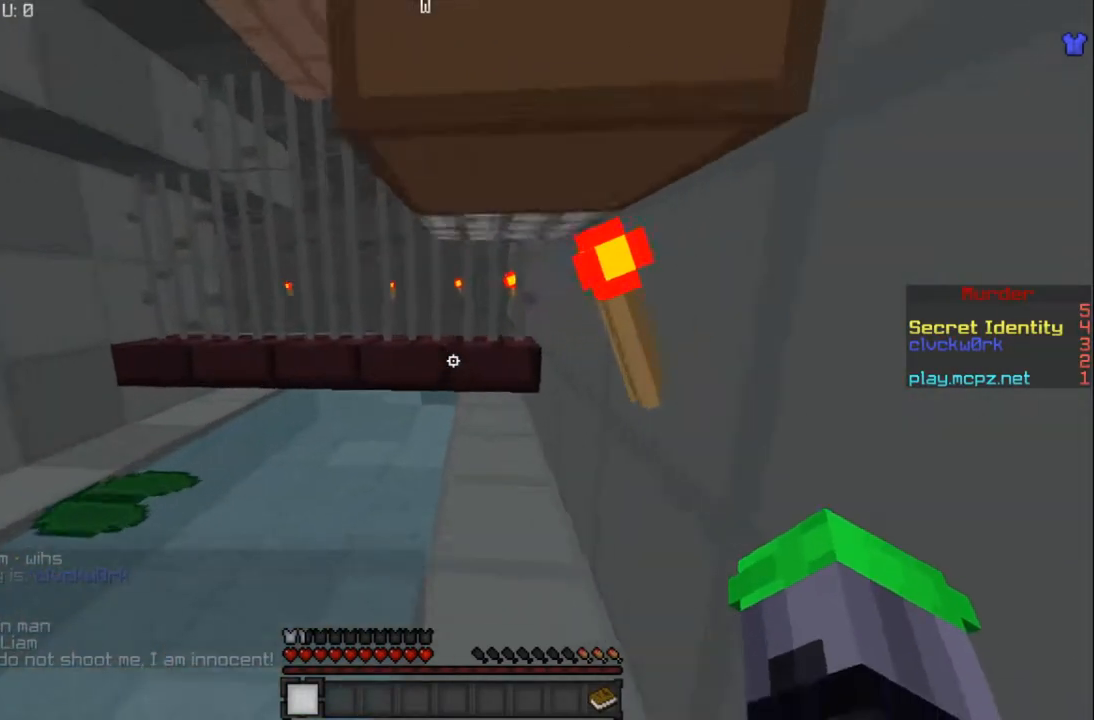
{"keys": ["a"], "mouse": [], "events": [[266, "d", "up"], [367, "a", "down"], [367, "w", "up"]]}
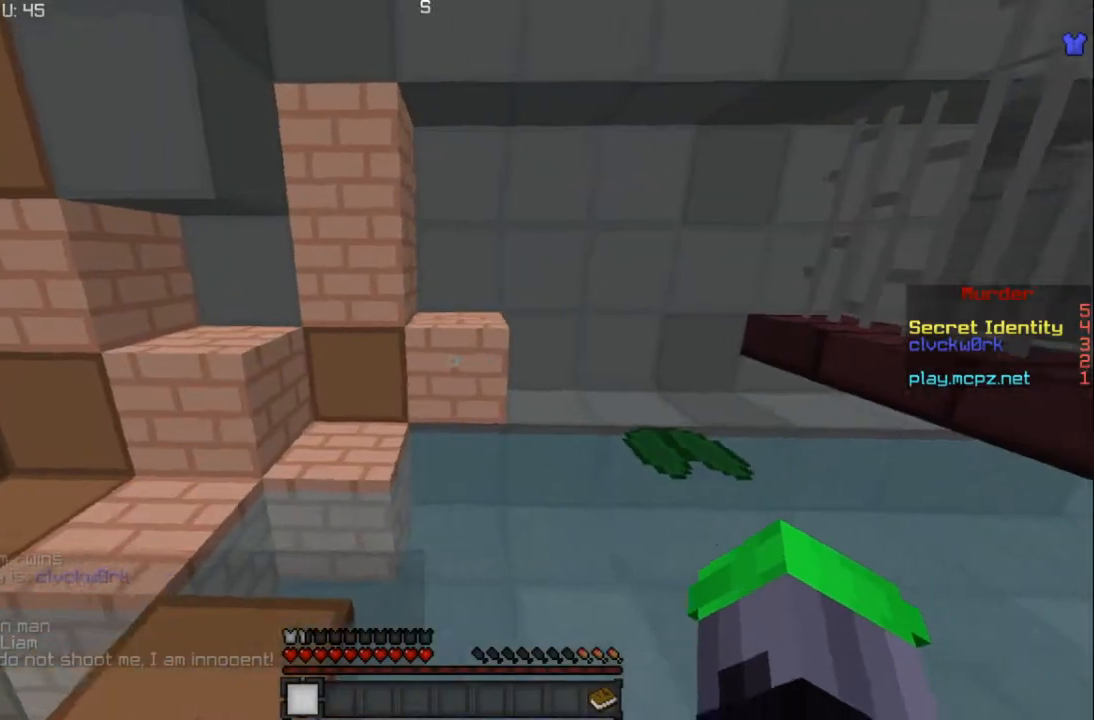
{"keys": ["a", "w"], "mouse": [], "events": [[100, "w", "down"], [400, "w", "up"], [500, "w", "down"]]}
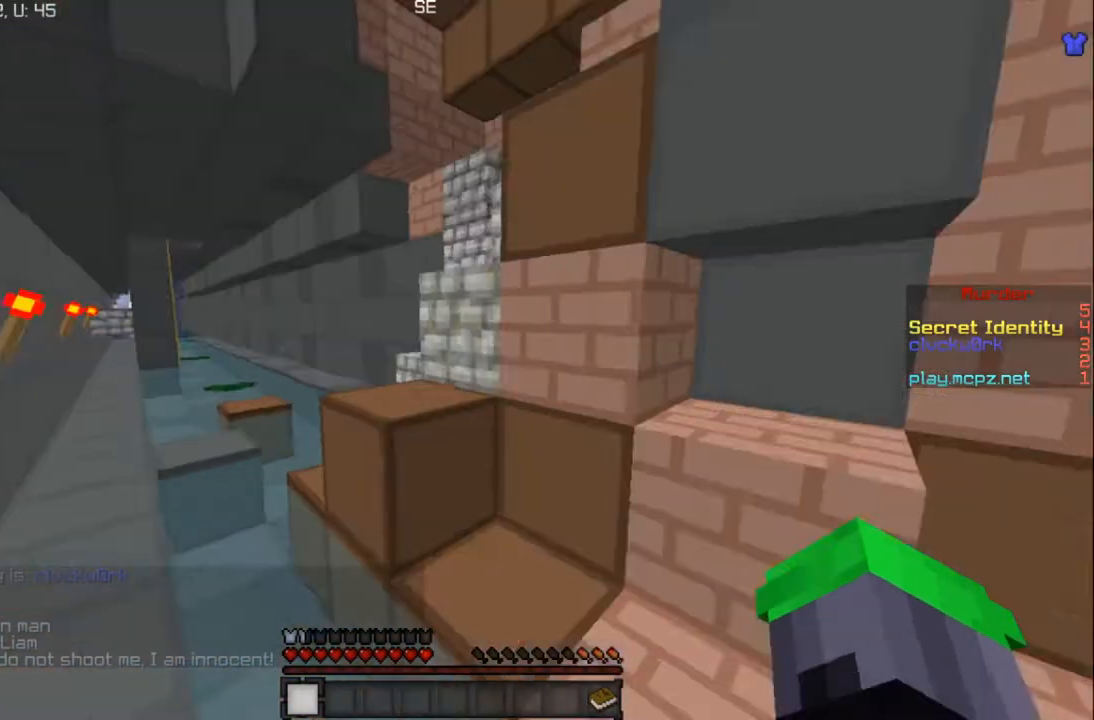
{"keys": ["a", "w"], "mouse": [], "events": []}
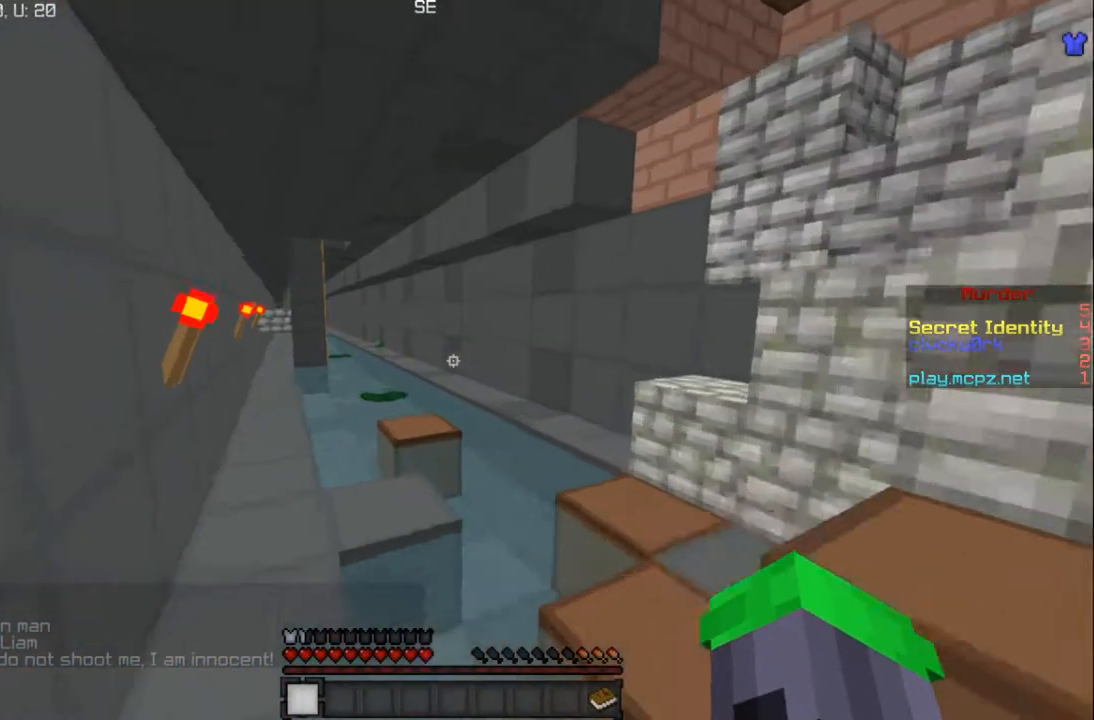
{"keys": ["w"], "mouse": [], "events": [[100, "w", "up"], [200, "w", "down"], [434, "a", "up"]]}
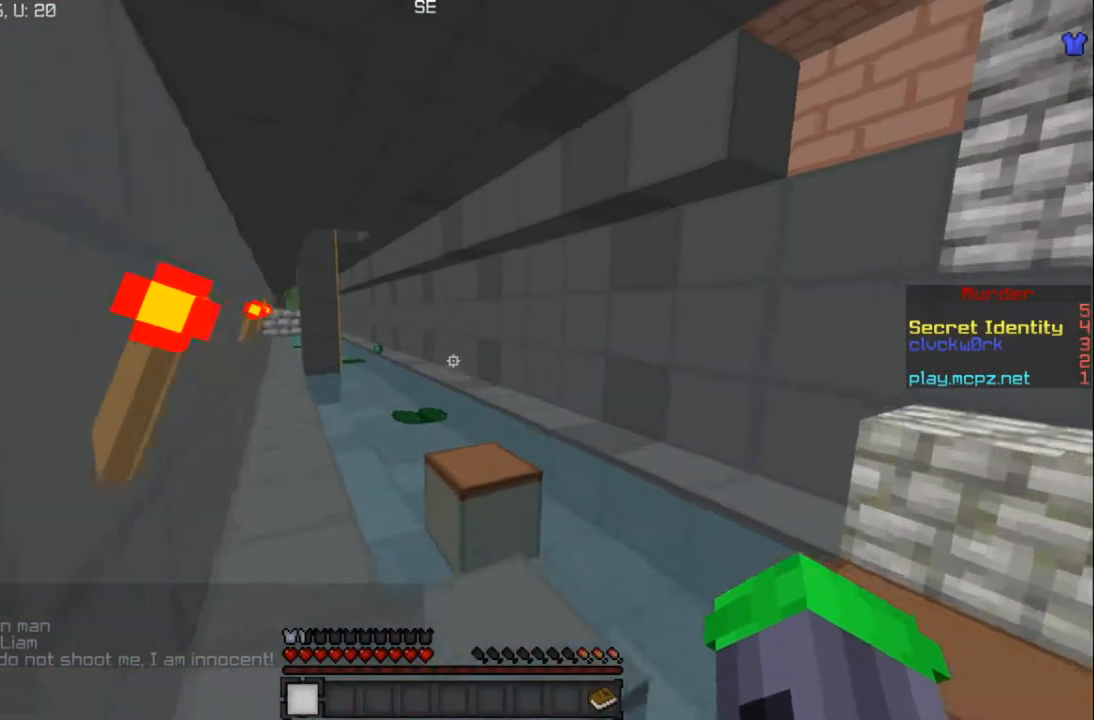
{"keys": ["w"], "mouse": [], "events": [[100, "a", "down"], [400, "a", "up"]]}
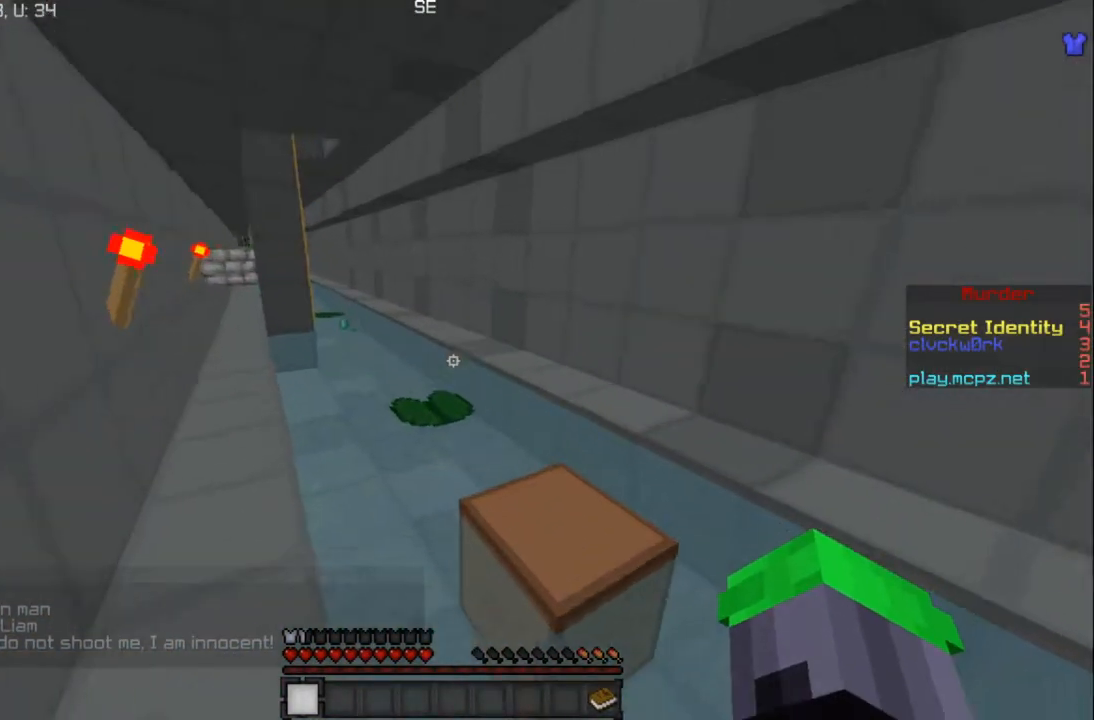
{"keys": ["d", "w"], "mouse": [], "events": [[67, "d", "down"]]}
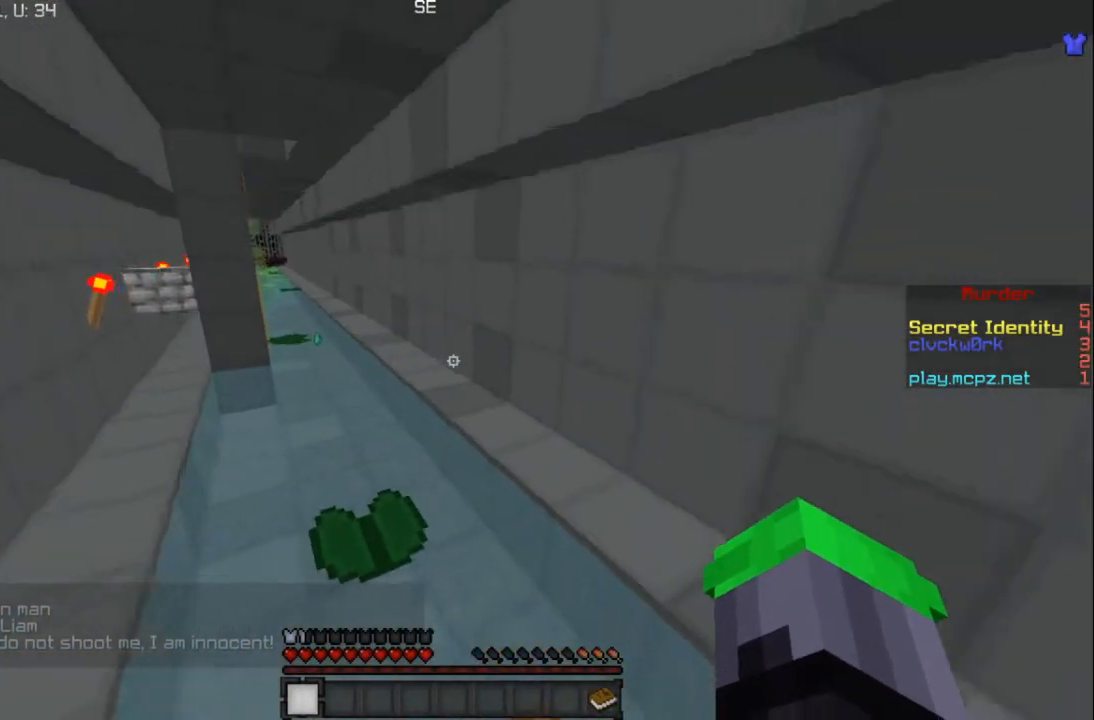
{"keys": ["w"], "mouse": []}
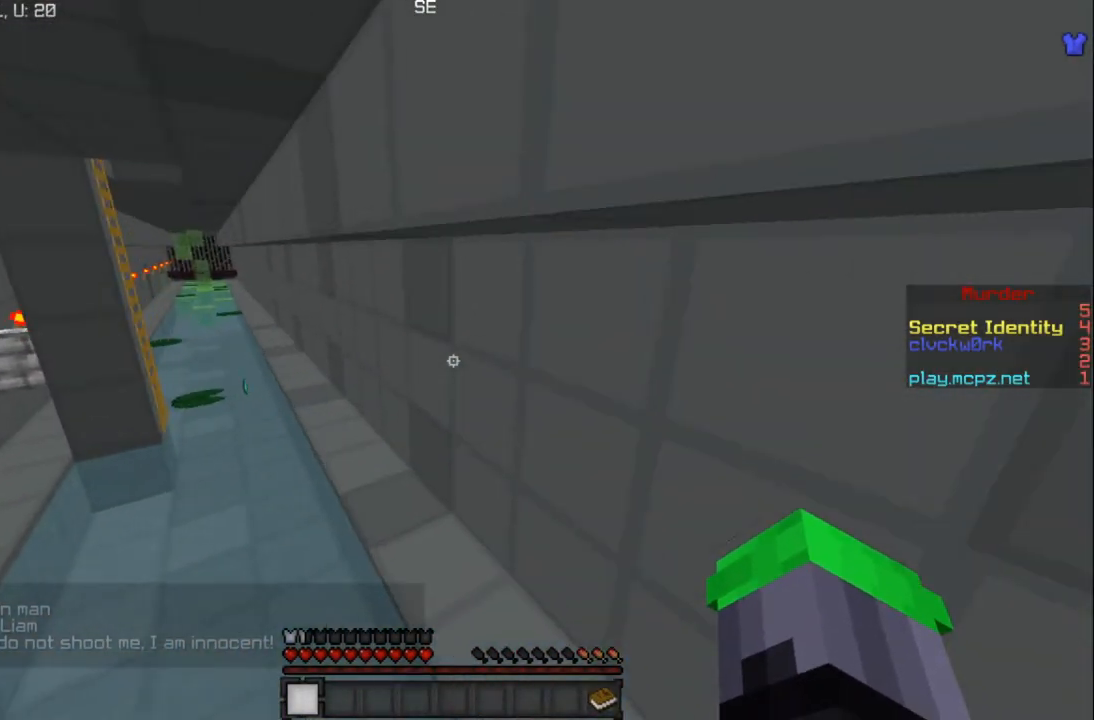
{"keys": ["w"], "mouse": [], "events": []}
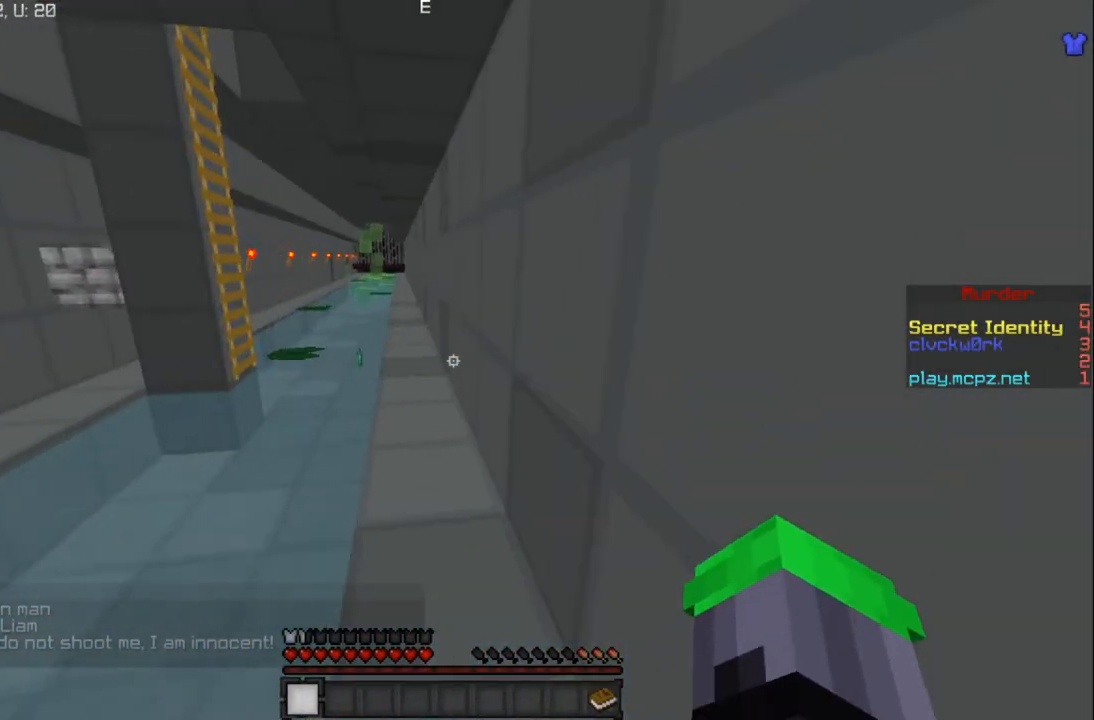
{"keys": ["w"], "mouse": [], "events": []}
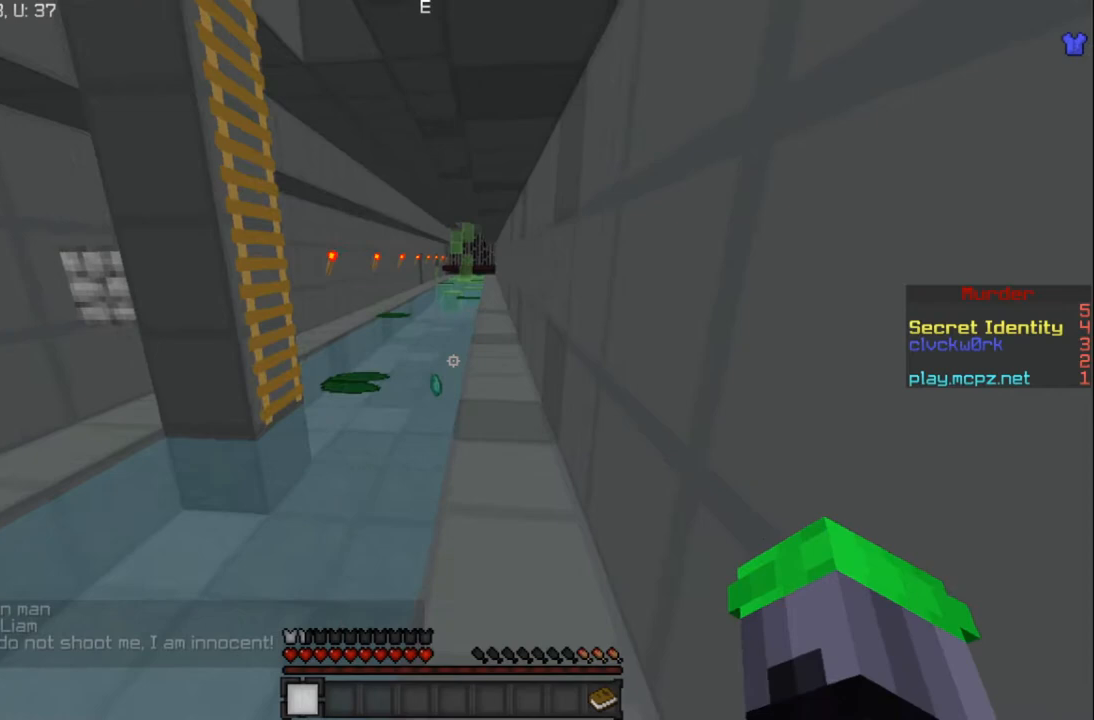
{"keys": ["w"], "mouse": [], "events": []}
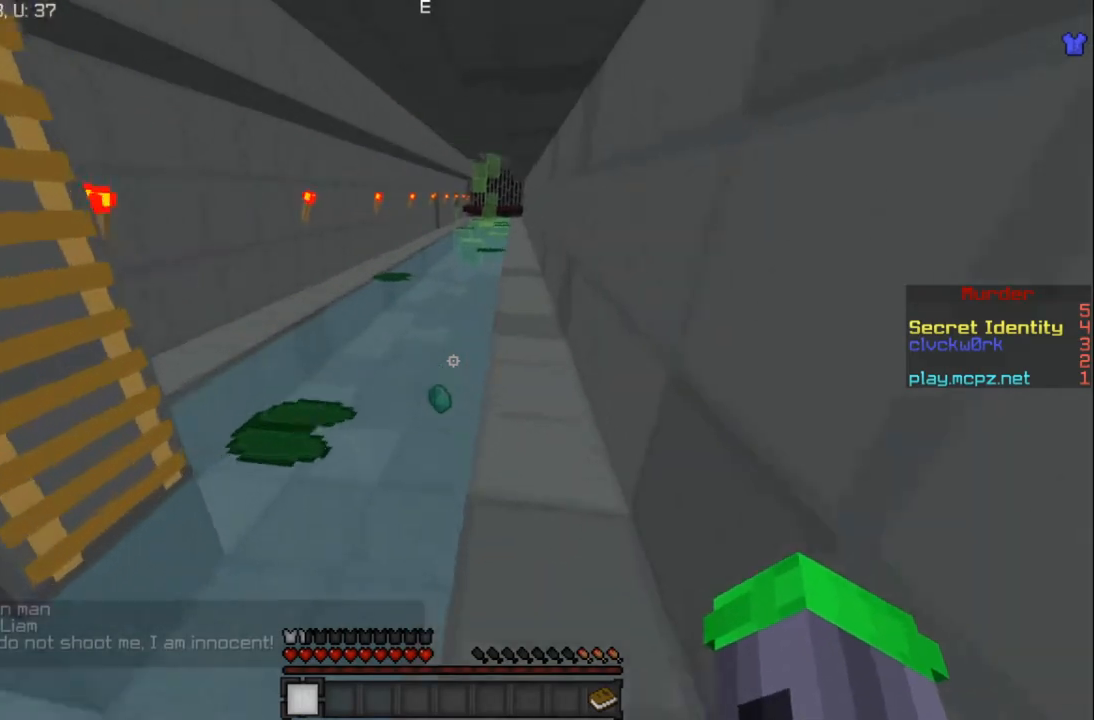
{"keys": ["a", "w"], "mouse": [], "events": [[434, "a", "down"]]}